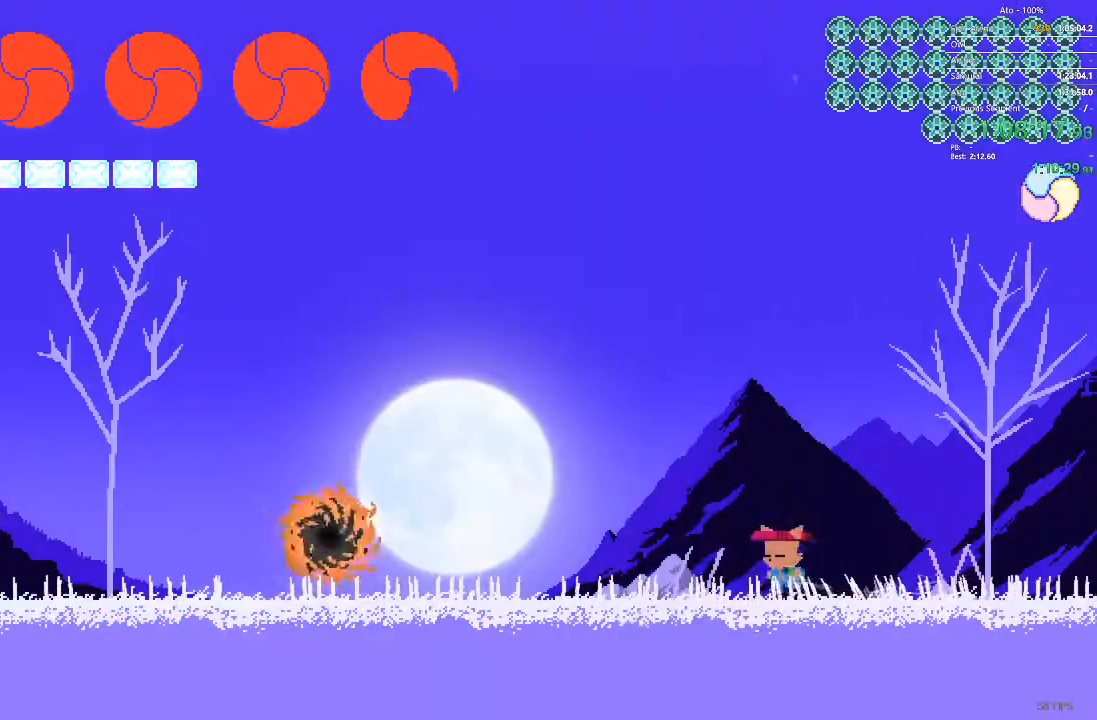
Gameplay with a controller; each line is a JSON object with the inputs held at the frame after it. "events" lists button and stick changes between this image and that frame as [ms after this image, input, new state], when the widget could be followed in between. Not read: A B L3 R3 X Y.
{"buttons": ["DPAD_LEFT"], "events": []}
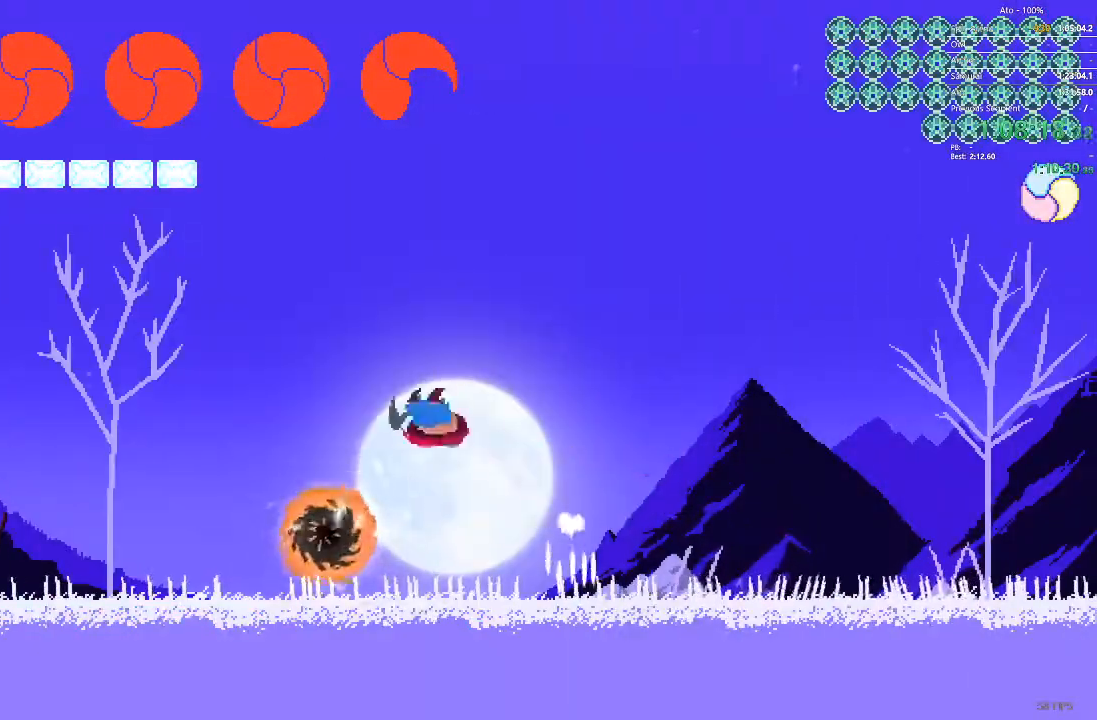
{"buttons": ["DPAD_LEFT"], "events": [[250, "DPAD_LEFT", "up"], [483, "DPAD_LEFT", "down"]]}
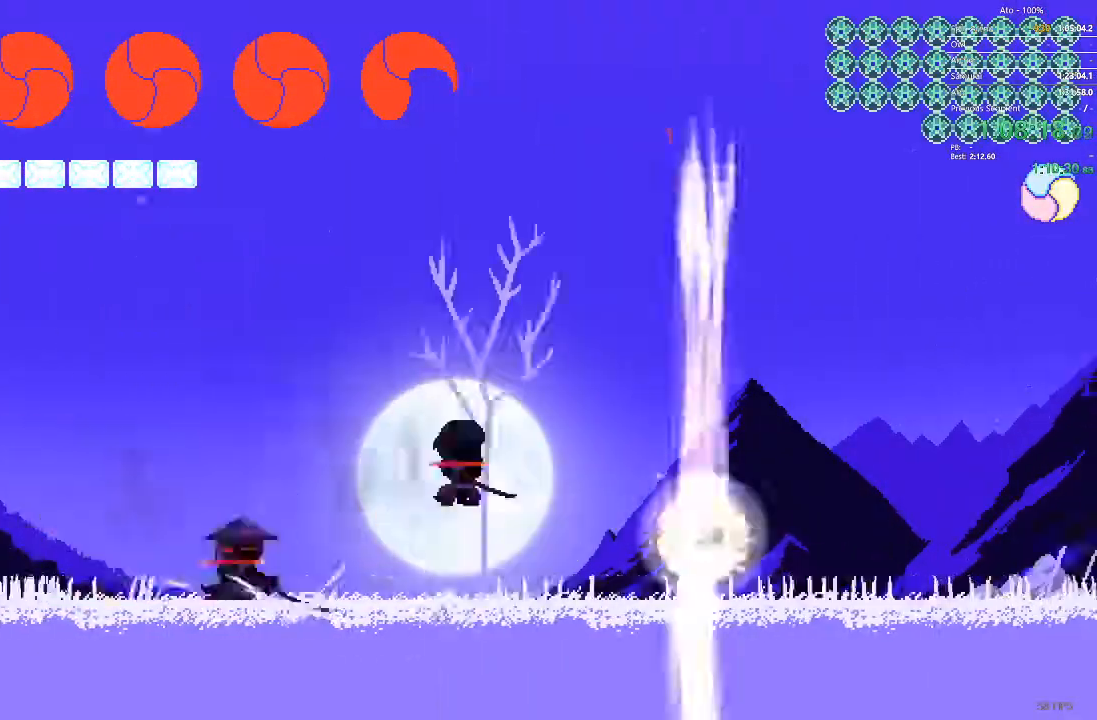
{"buttons": ["DPAD_LEFT"], "events": []}
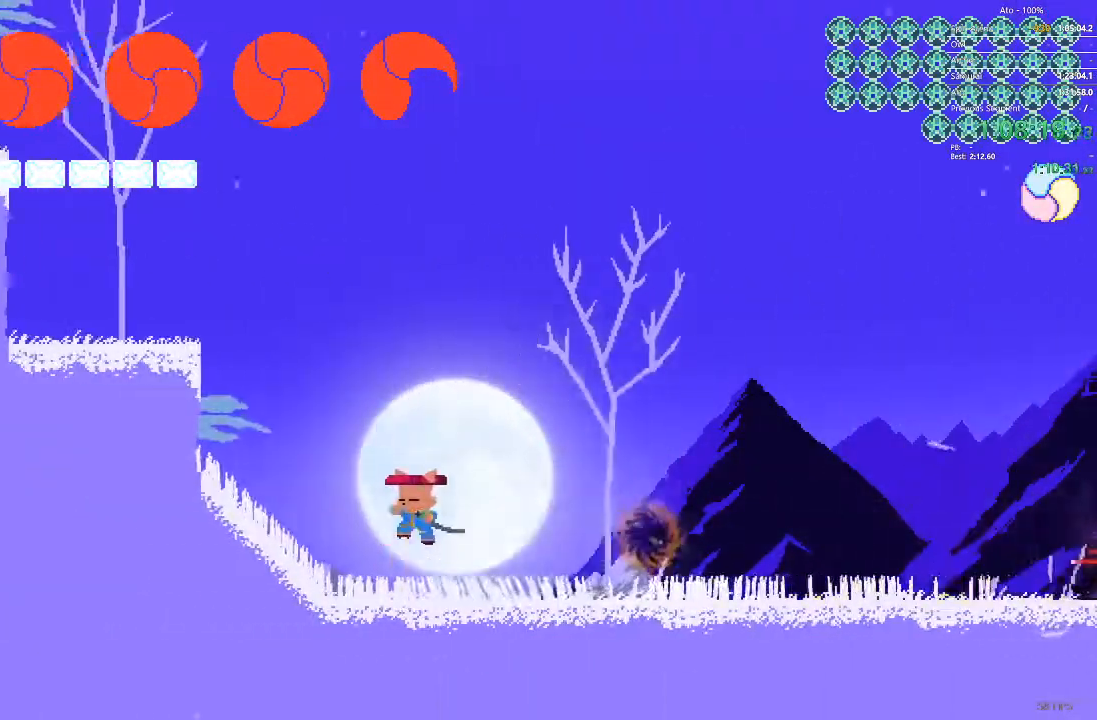
{"buttons": ["DPAD_LEFT"], "events": [[183, "DPAD_LEFT", "up"], [317, "DPAD_LEFT", "down"]]}
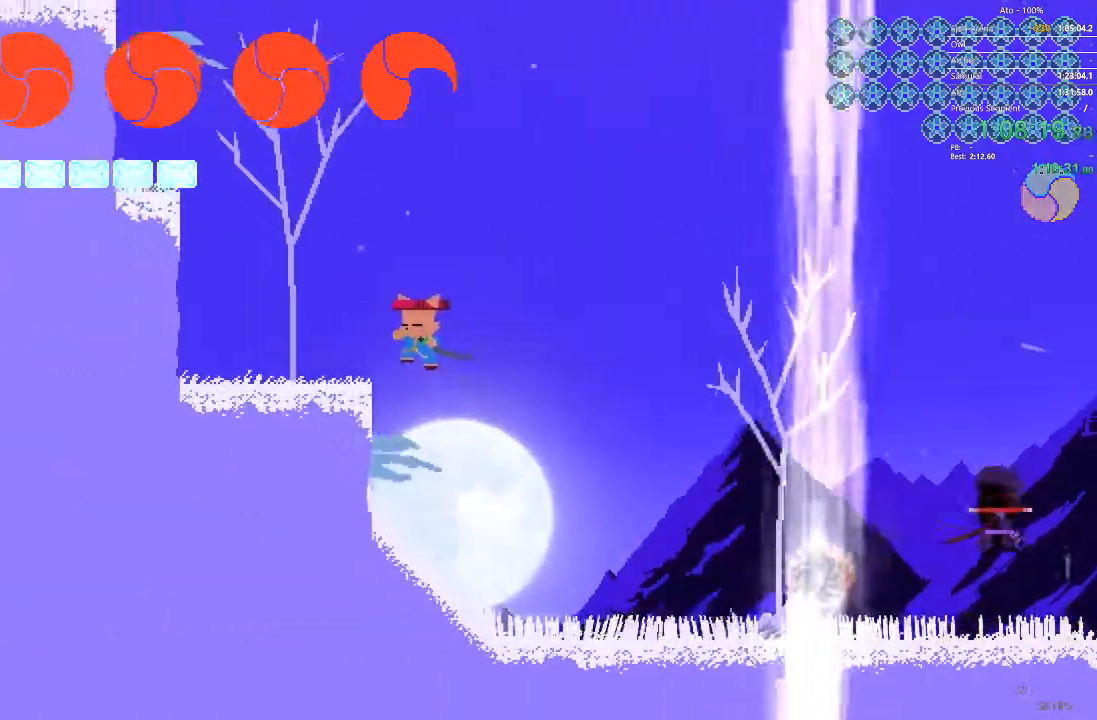
{"buttons": [], "events": [[483, "DPAD_LEFT", "up"]]}
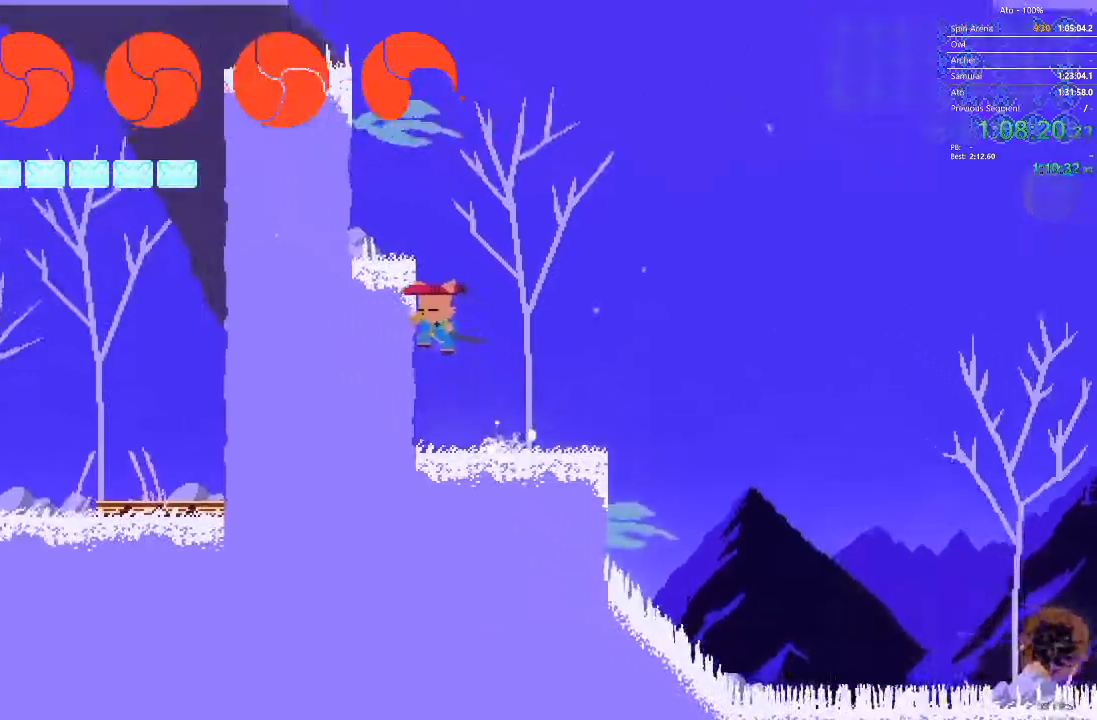
{"buttons": [], "events": [[150, "DPAD_LEFT", "down"], [383, "DPAD_LEFT", "up"]]}
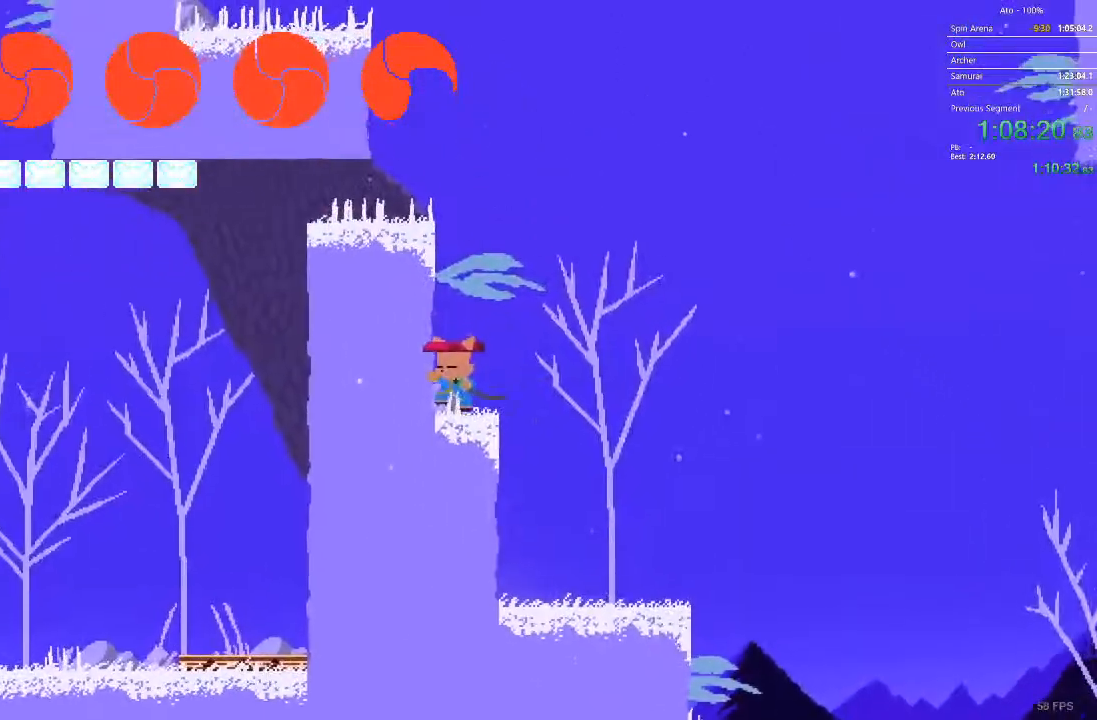
{"buttons": ["DPAD_LEFT"], "events": [[467, "DPAD_LEFT", "down"]]}
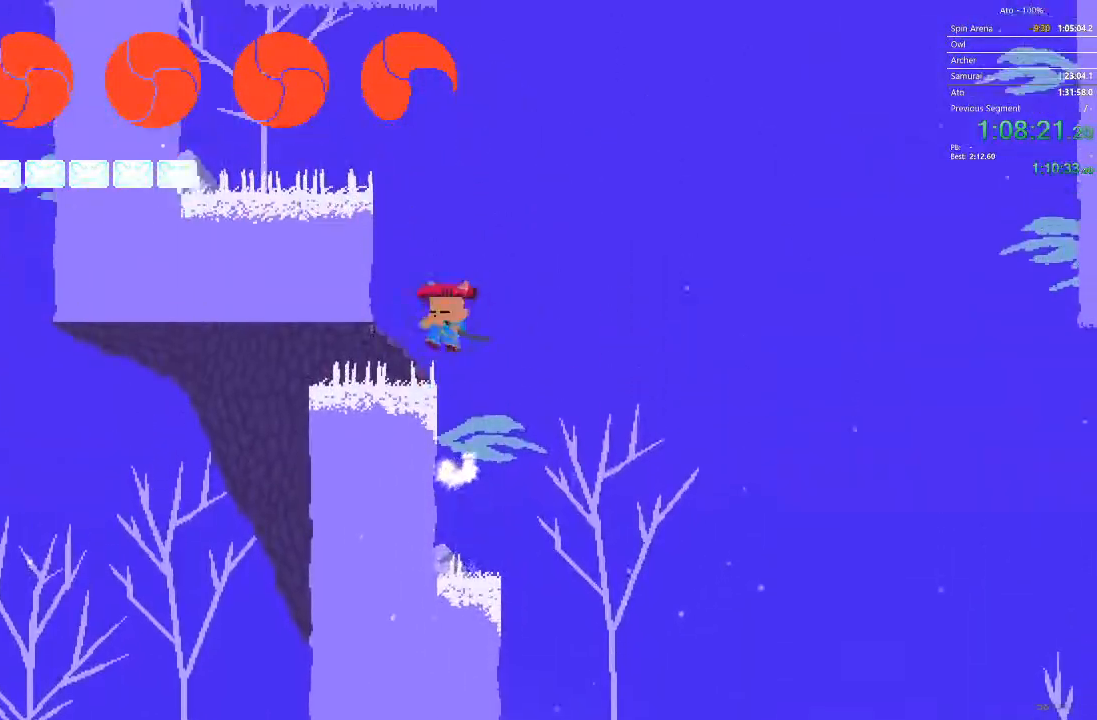
{"buttons": [], "events": [[100, "DPAD_LEFT", "up"], [350, "DPAD_RIGHT", "down"], [467, "DPAD_RIGHT", "up"]]}
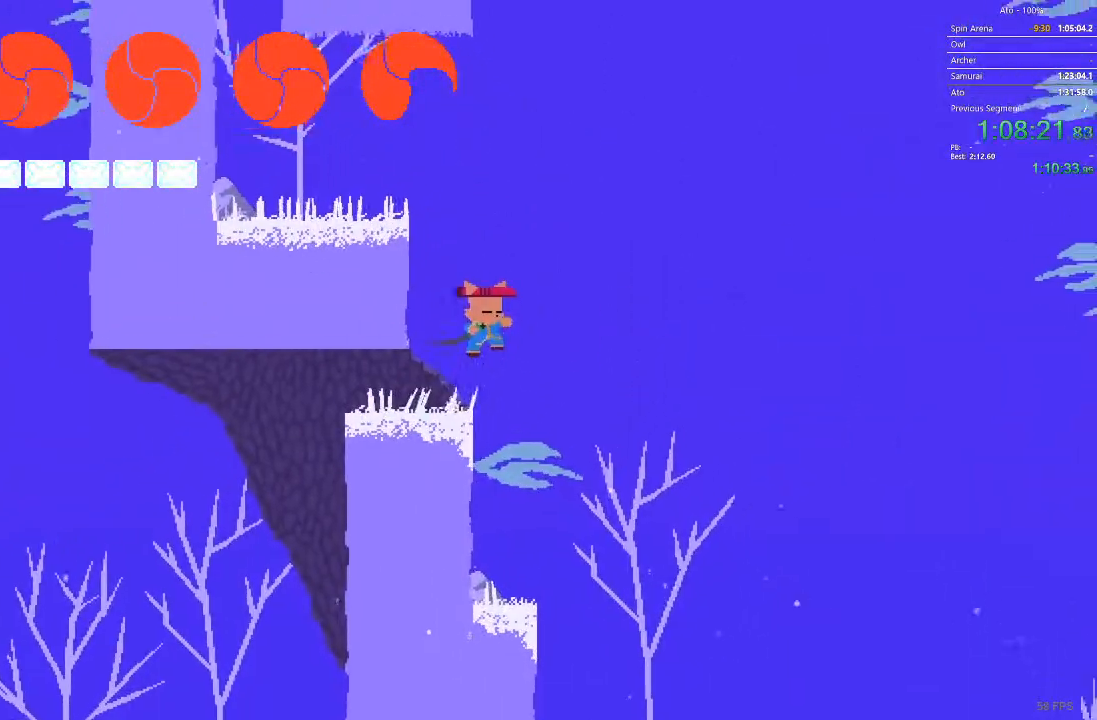
{"buttons": [], "events": [[233, "DPAD_LEFT", "down"], [467, "DPAD_LEFT", "up"]]}
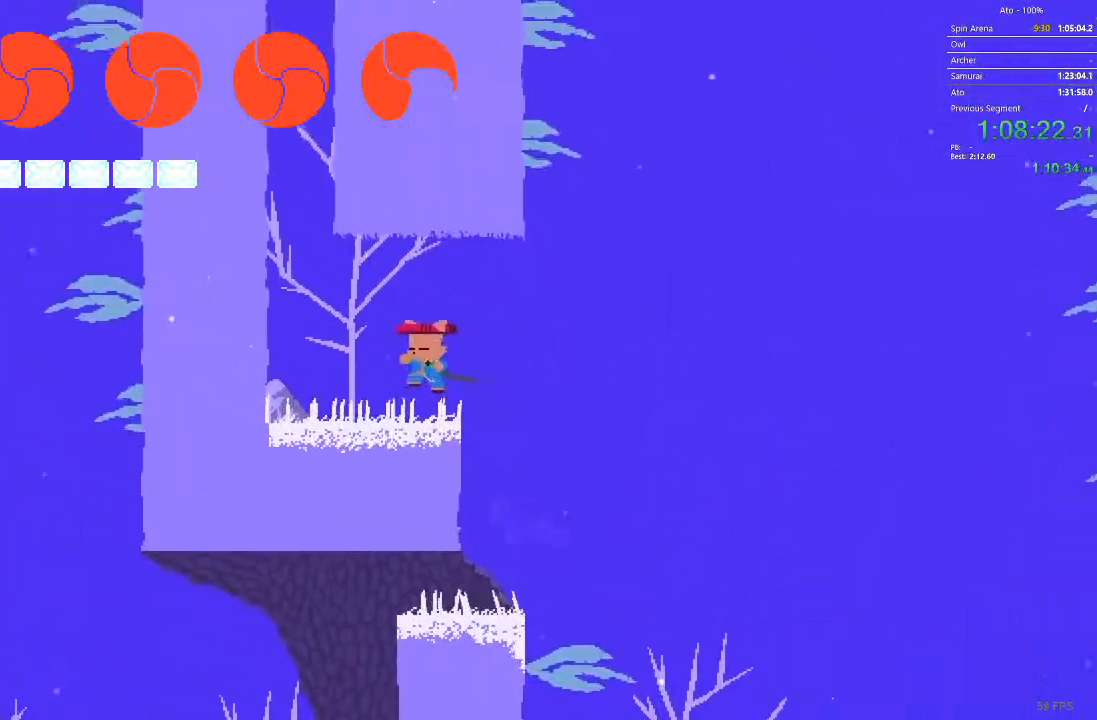
{"buttons": ["DPAD_RIGHT"], "events": [[150, "DPAD_RIGHT", "down"]]}
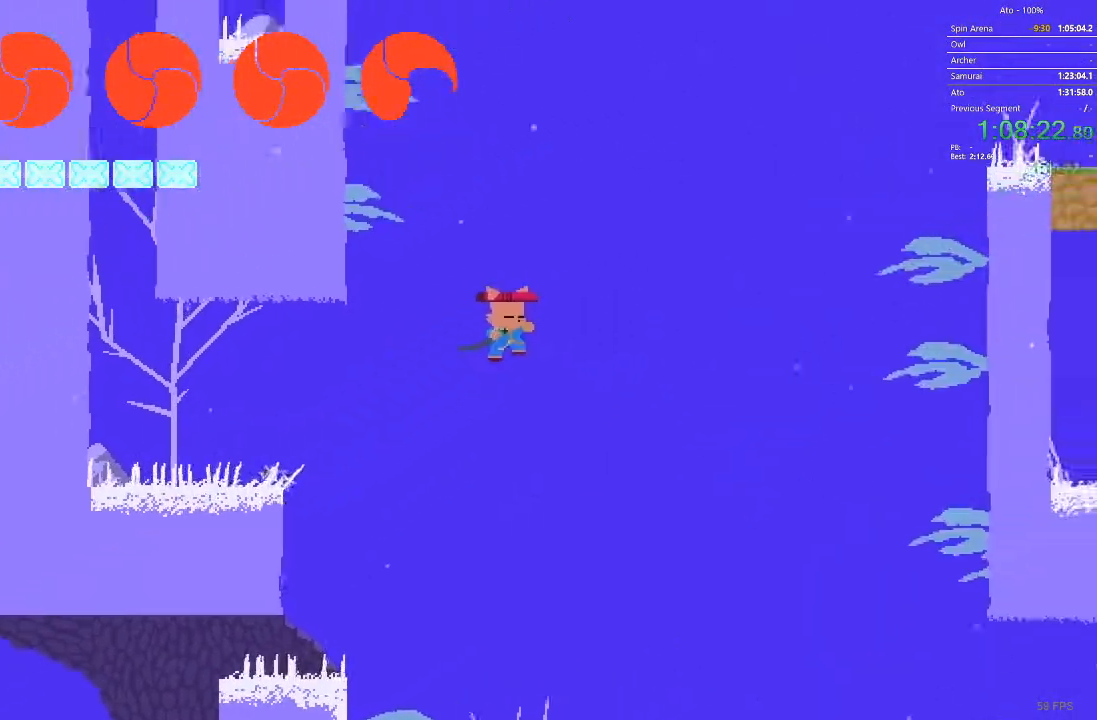
{"buttons": ["DPAD_DOWN", "DPAD_RIGHT"], "events": [[500, "DPAD_DOWN", "down"]]}
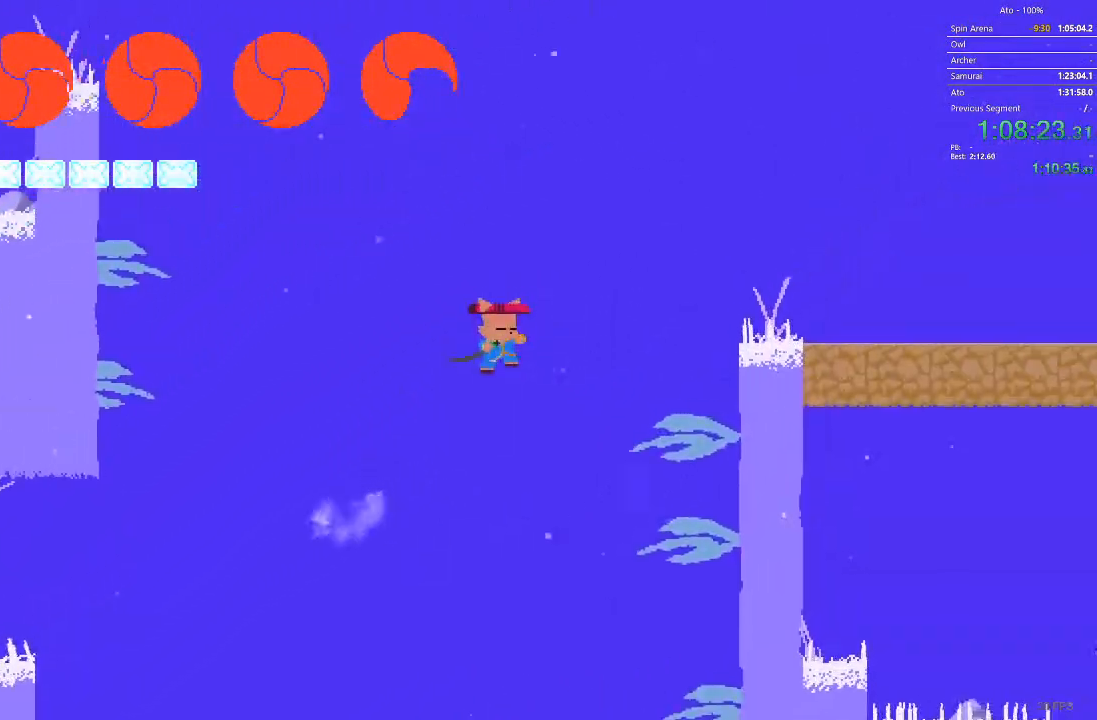
{"buttons": ["DPAD_RIGHT"], "events": [[250, "DPAD_DOWN", "up"]]}
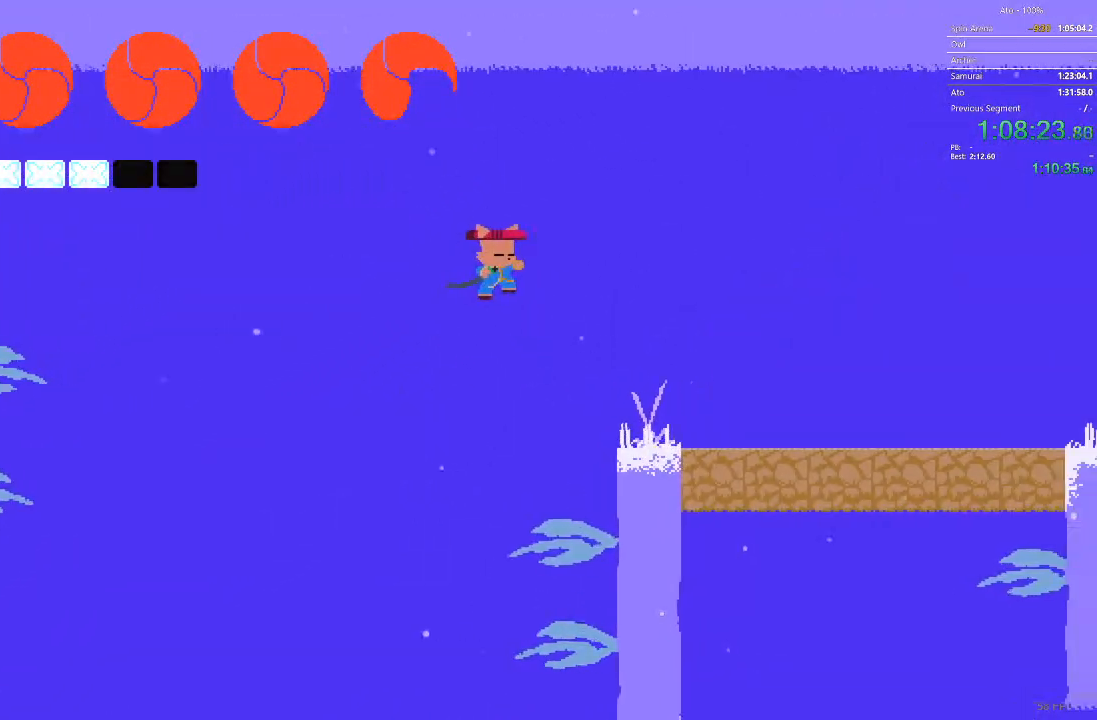
{"buttons": ["DPAD_RIGHT"], "events": []}
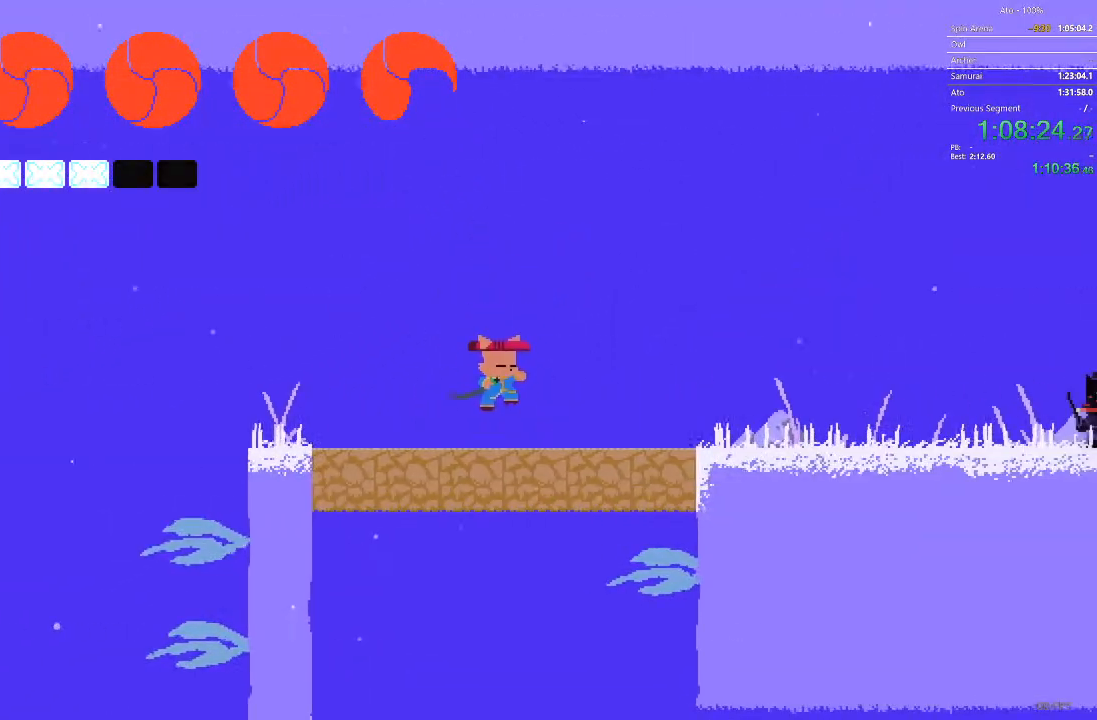
{"buttons": ["DPAD_RIGHT"], "events": []}
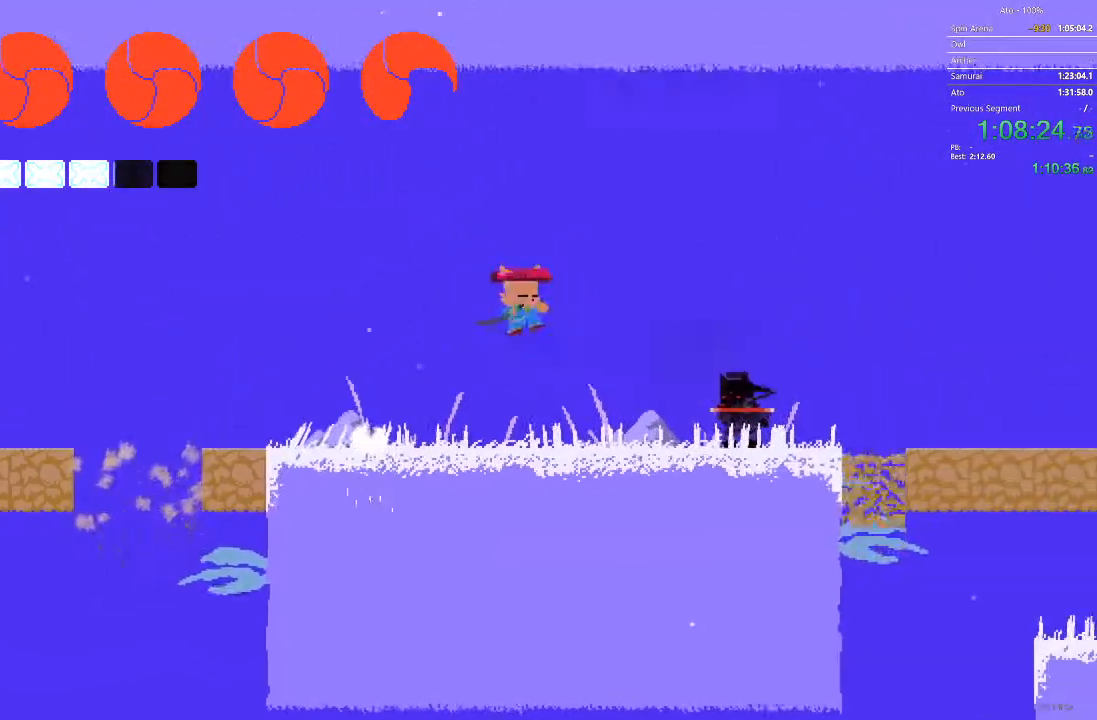
{"buttons": ["DPAD_RIGHT"], "events": [[183, "DPAD_DOWN", "down"], [467, "DPAD_DOWN", "up"]]}
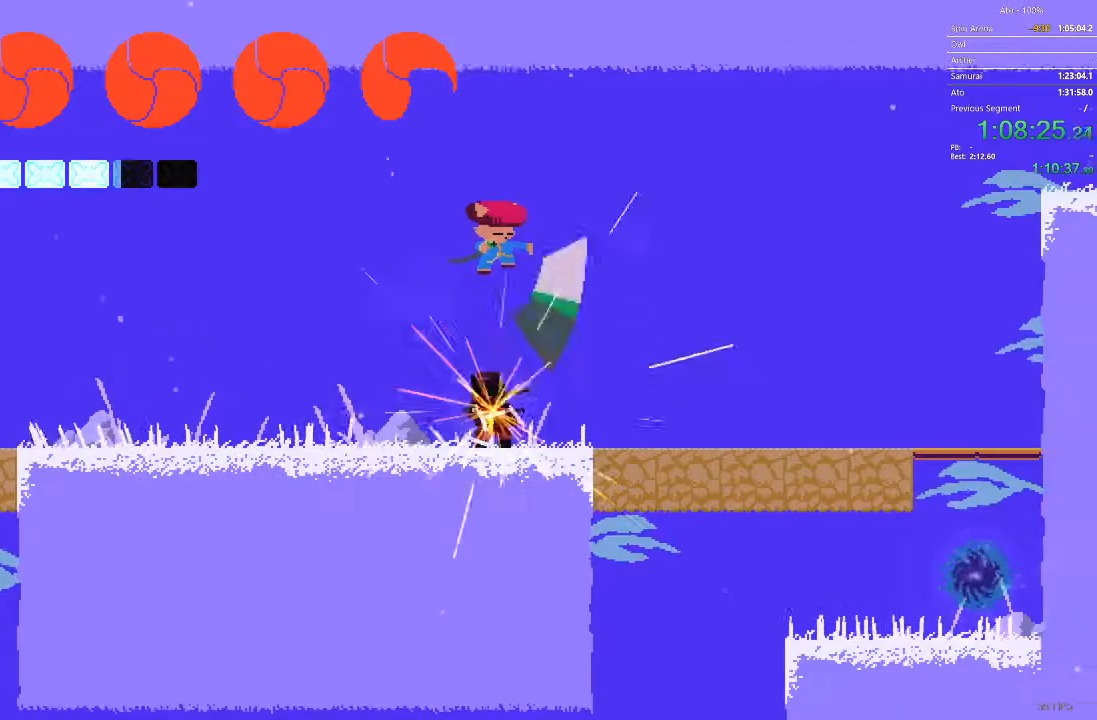
{"buttons": ["DPAD_RIGHT"], "events": []}
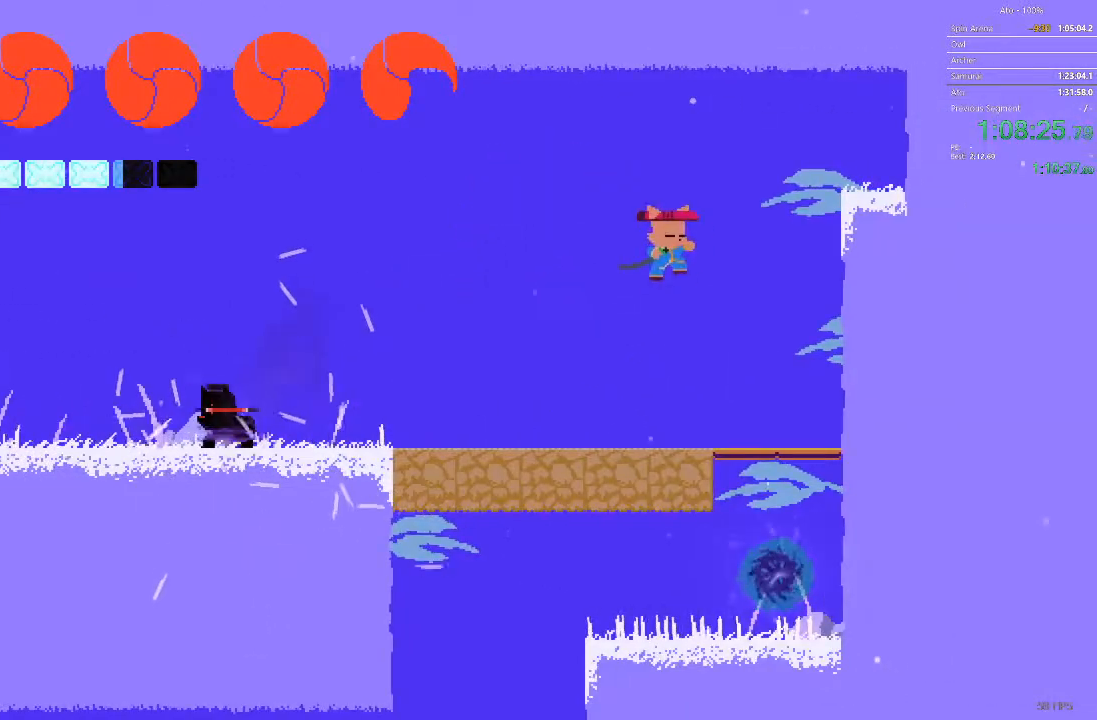
{"buttons": [], "events": [[400, "DPAD_RIGHT", "up"]]}
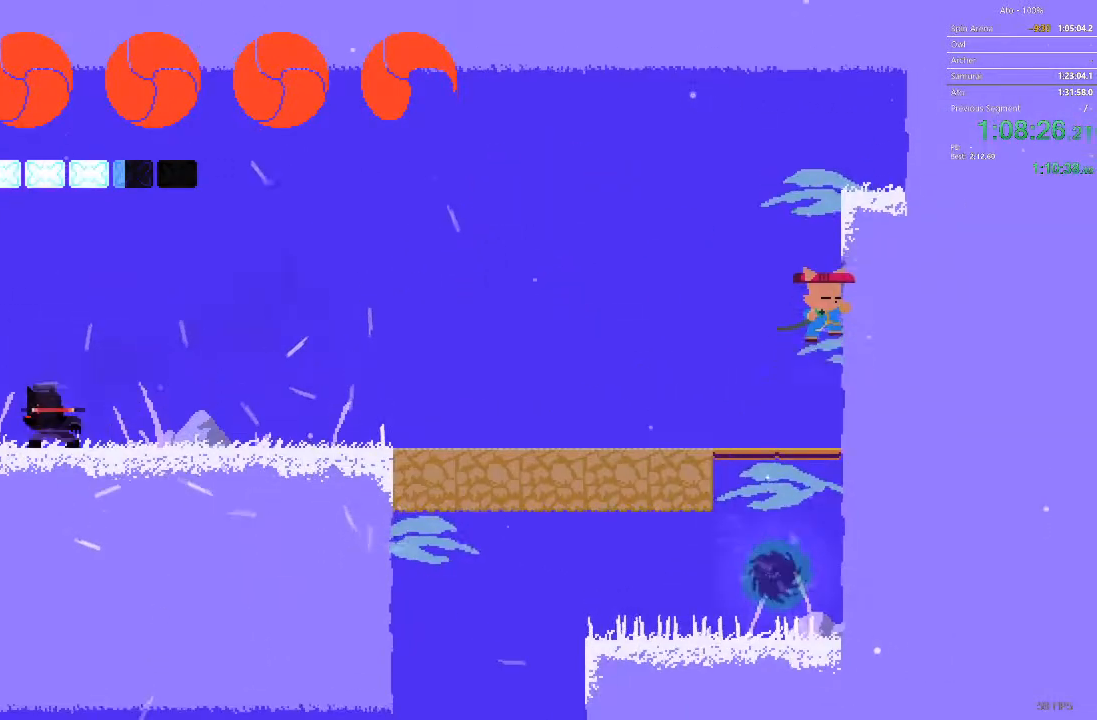
{"buttons": ["DPAD_RIGHT"], "events": [[250, "DPAD_RIGHT", "down"]]}